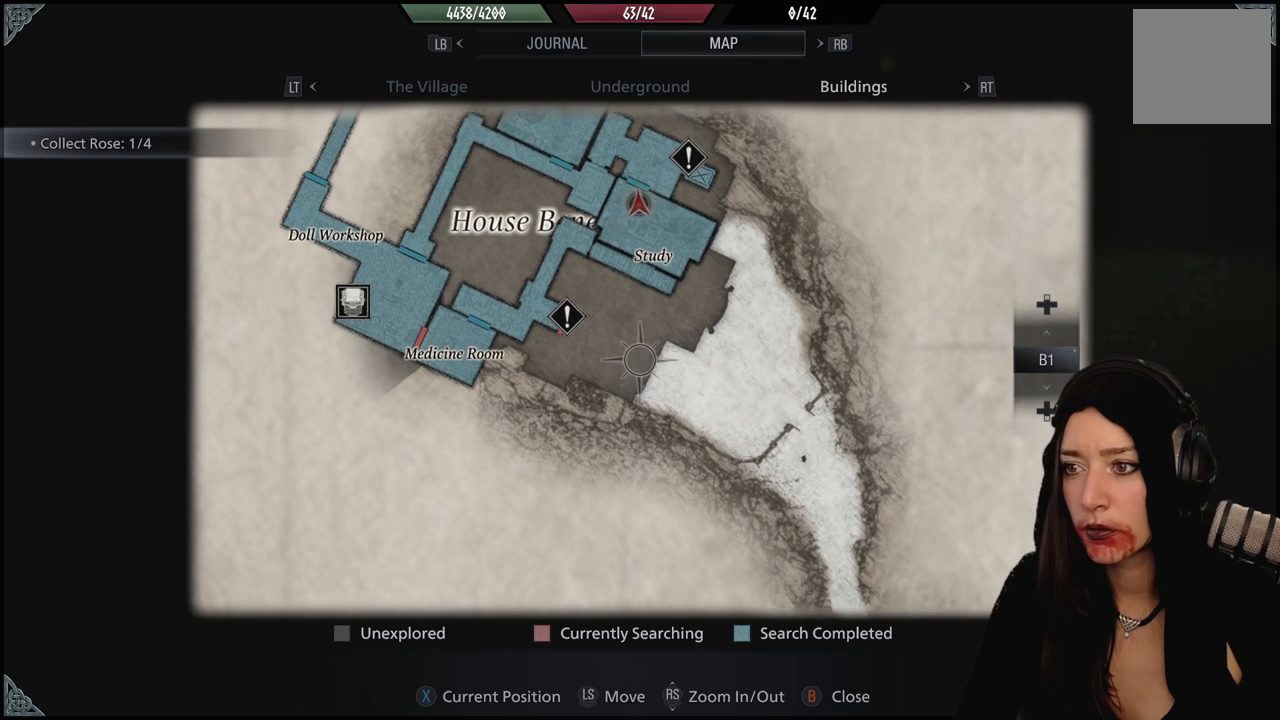
Gameplay with a controller (Xbox layout); each line is a JSON object with the inputs held at the frame after it (dt_ms = milliseconds from this image to that frame). "events" lists button and stick changes between this image and that frame as [ms after this image, input, new state], when the widget could be followed in between.
{"dt_ms": 500, "buttons": [], "left_stick": "center", "right_stick": "center", "events": [[217, "left_stick", "center"]]}
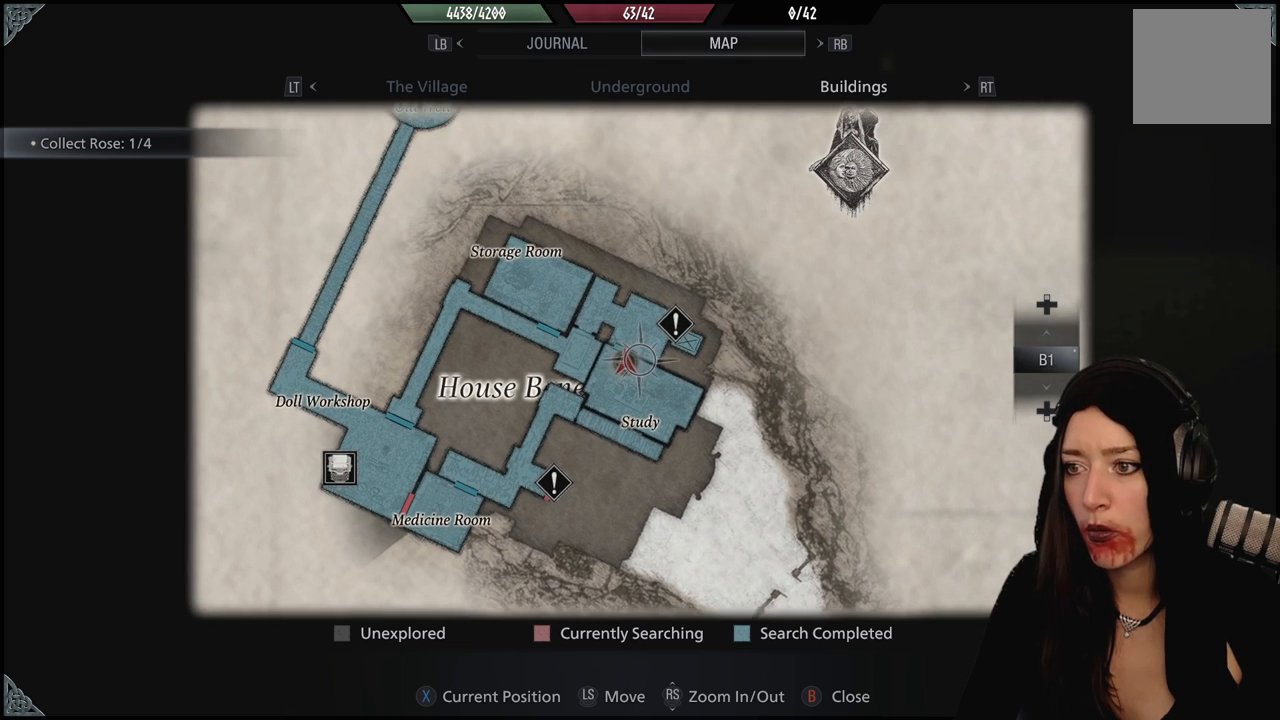
{"dt_ms": 500, "buttons": [], "left_stick": "left", "right_stick": "center", "events": [[183, "left_stick", "left"], [283, "left_stick", "up-left"], [467, "left_stick", "left"]]}
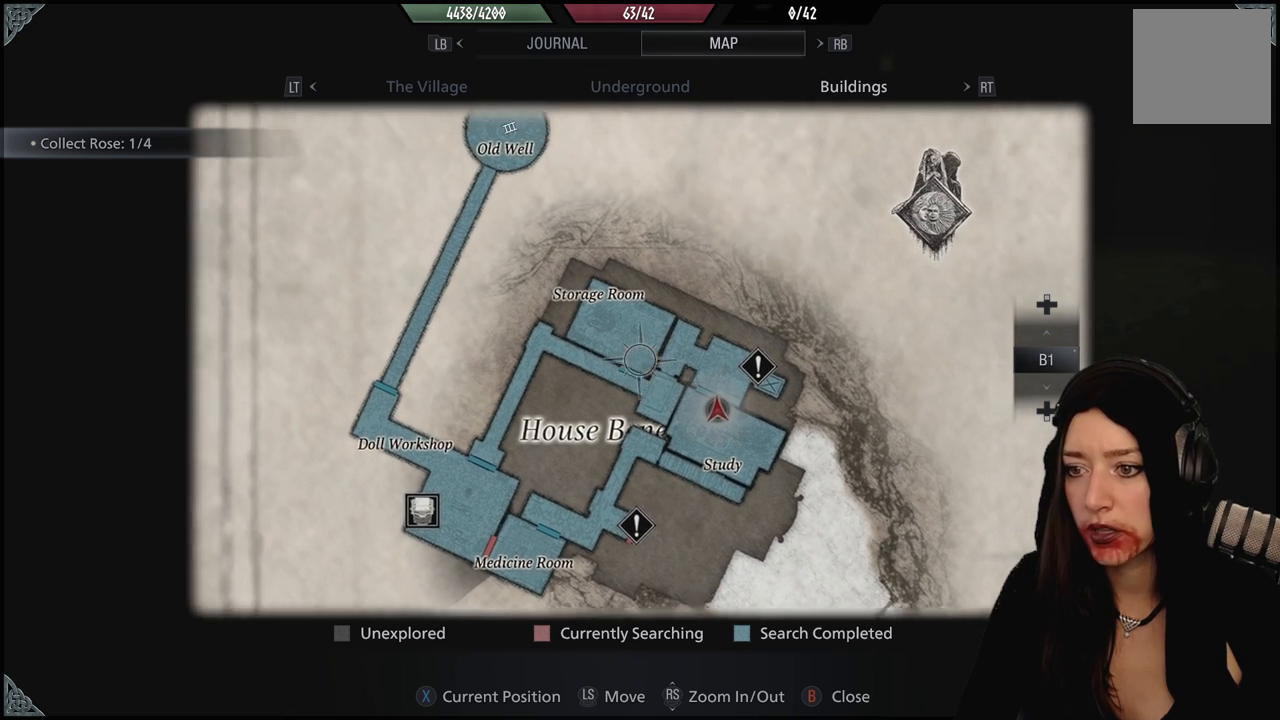
{"dt_ms": 500, "buttons": [], "left_stick": "center", "right_stick": "center", "events": [[100, "left_stick", "down-left"], [283, "left_stick", "down"], [483, "left_stick", "center"]]}
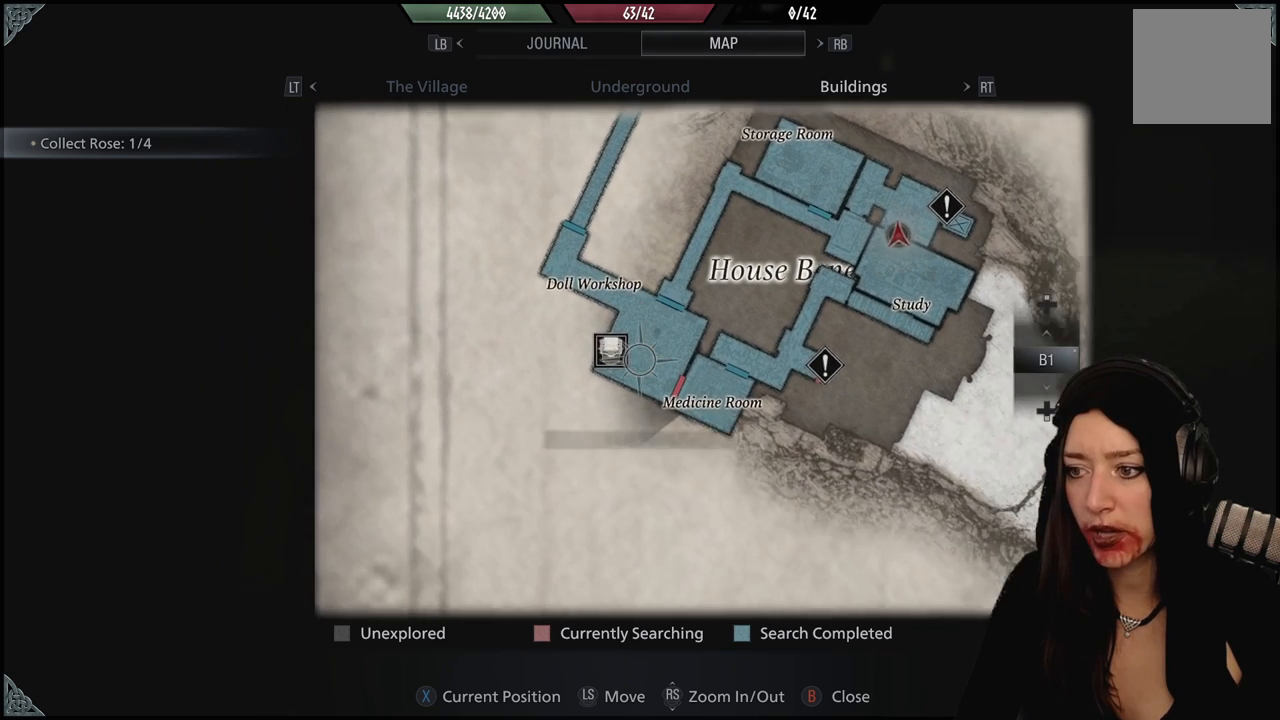
{"dt_ms": 500, "buttons": [], "left_stick": "center", "right_stick": "center", "events": []}
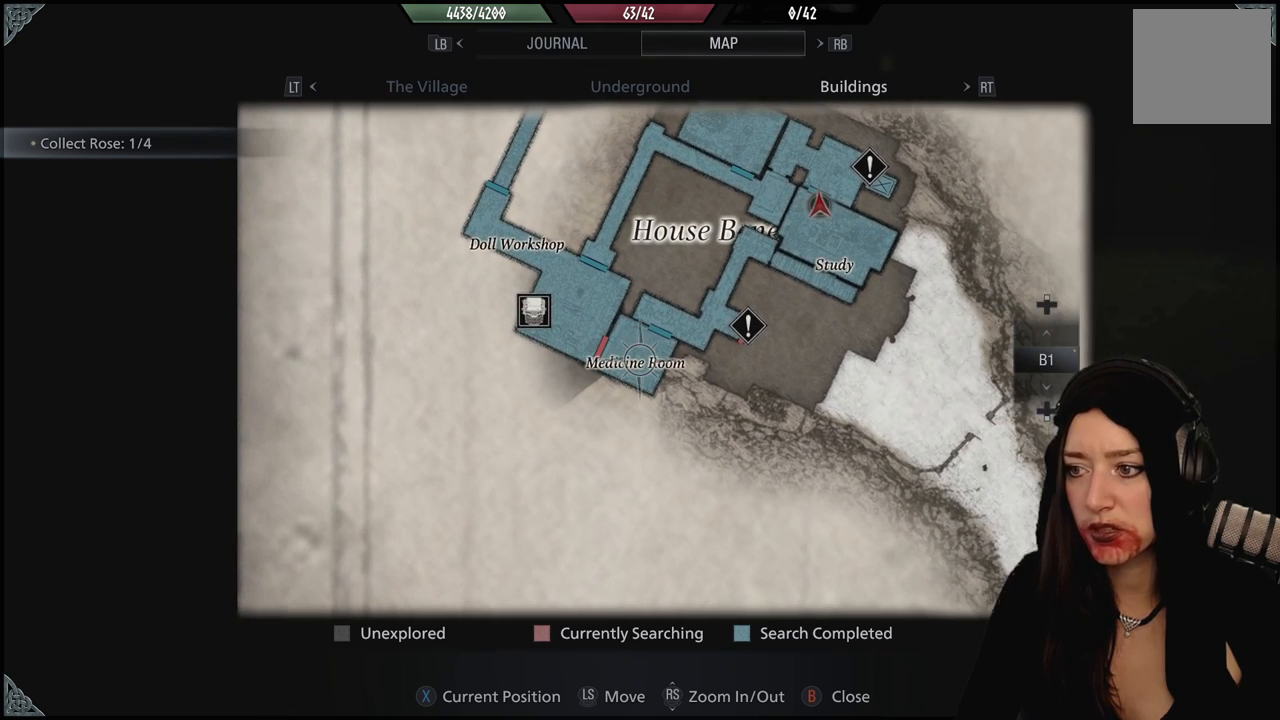
{"dt_ms": 500, "buttons": [], "left_stick": "center", "right_stick": "center", "events": []}
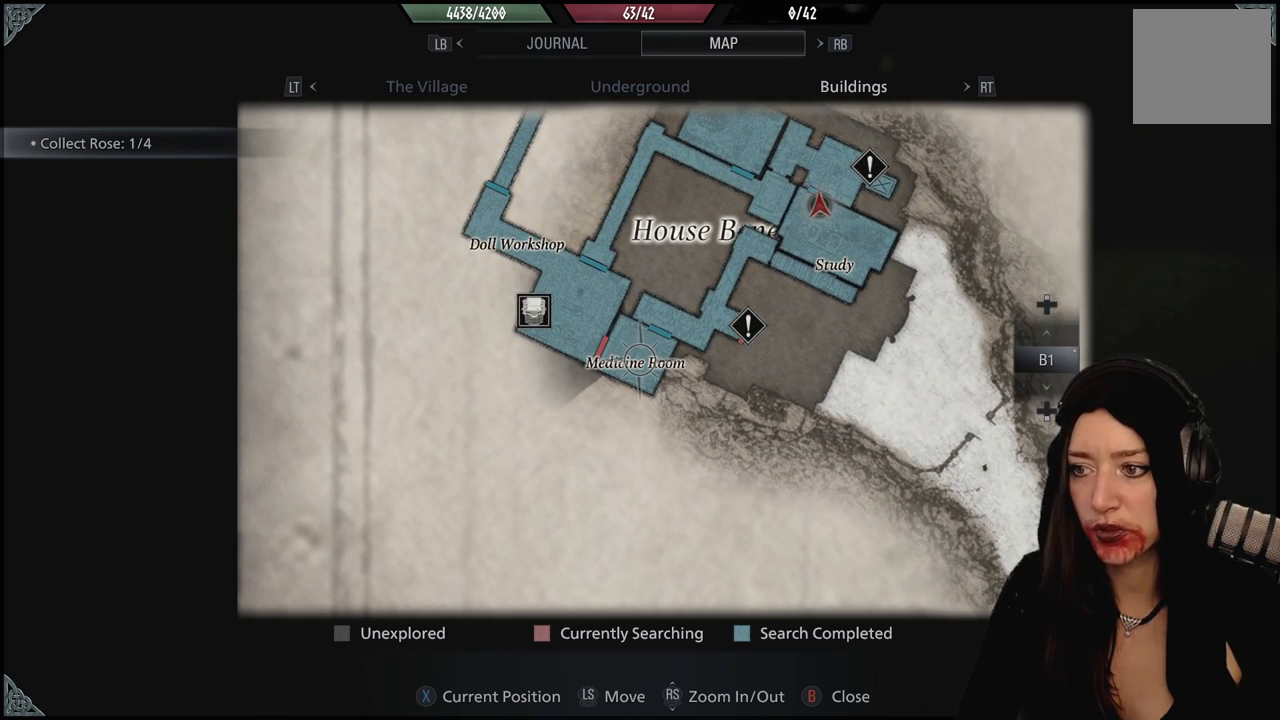
{"dt_ms": 500, "buttons": [], "left_stick": "center", "right_stick": "center", "events": [[150, "left_stick", "left"], [283, "left_stick", "center"]]}
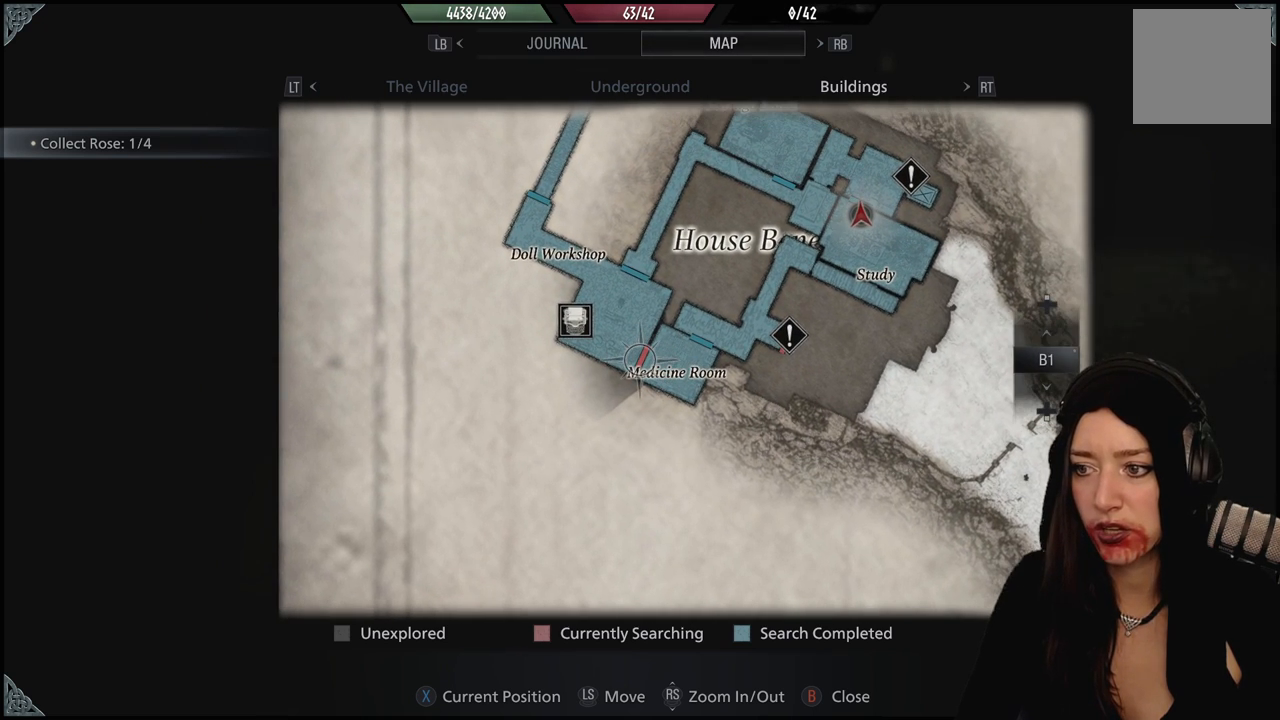
{"dt_ms": 500, "buttons": [], "left_stick": "center", "right_stick": "center", "events": []}
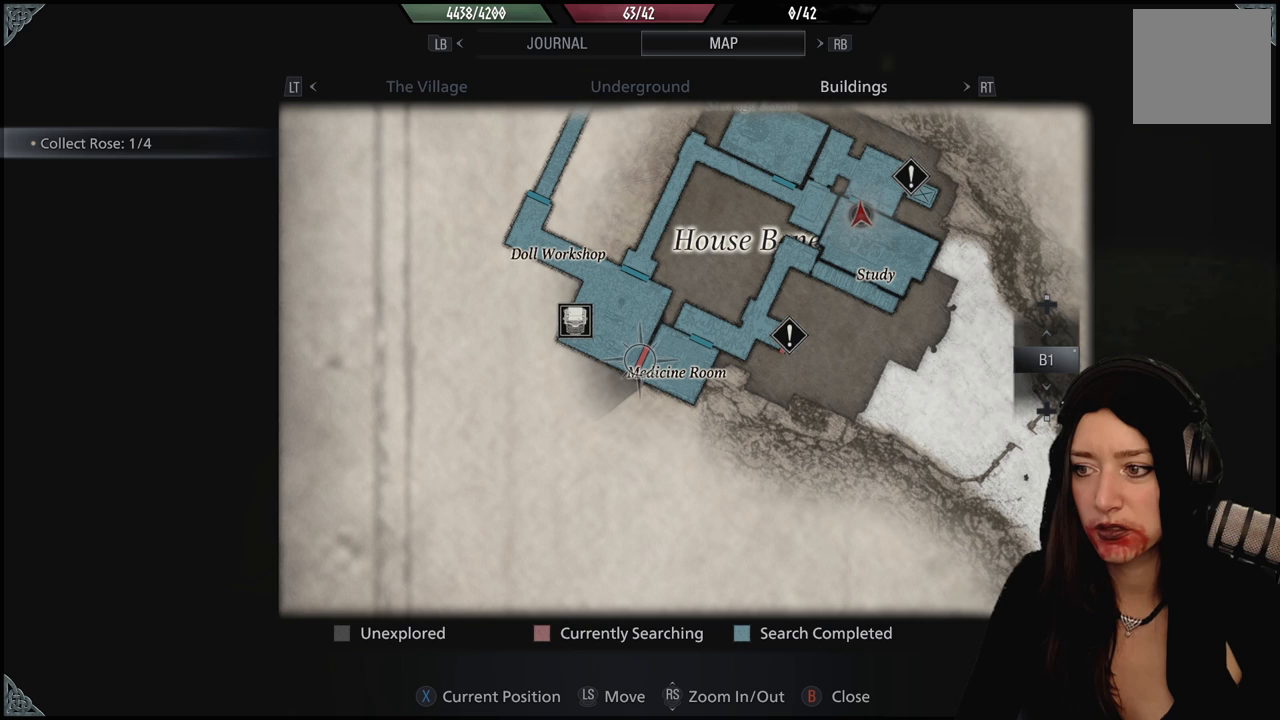
{"dt_ms": 500, "buttons": [], "left_stick": "center", "right_stick": "center", "events": []}
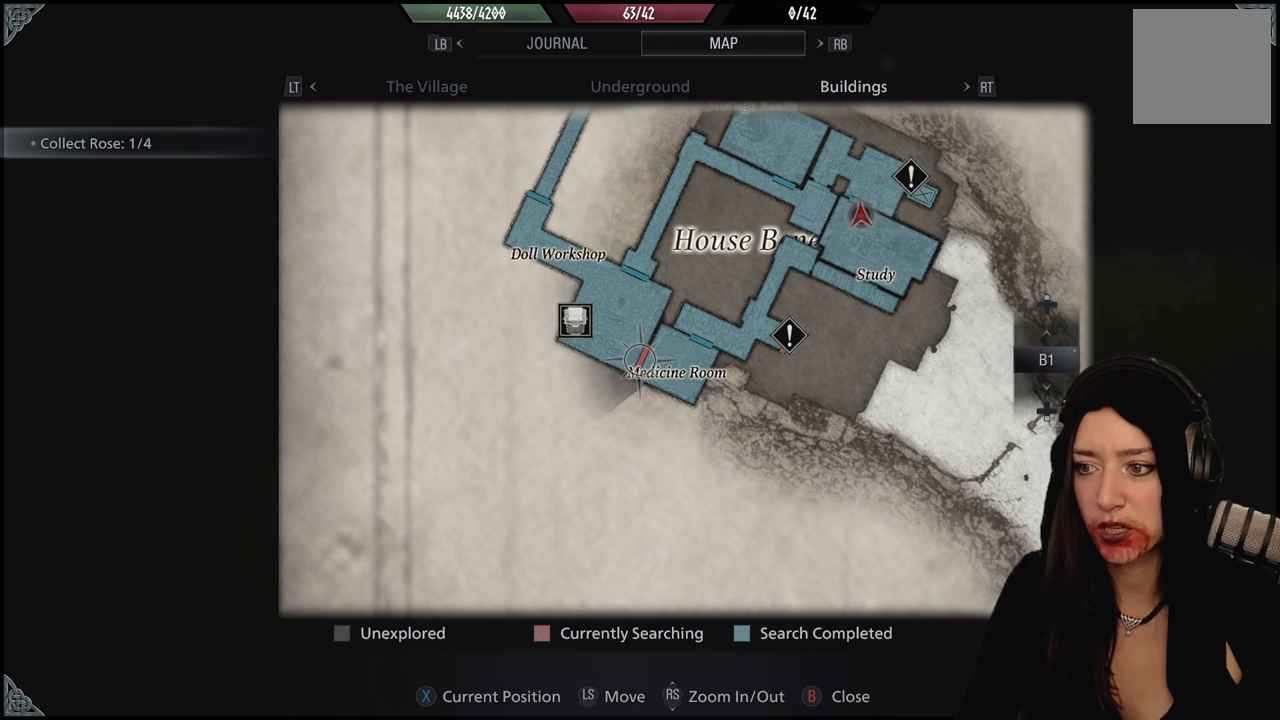
{"dt_ms": 500, "buttons": [], "left_stick": "center", "right_stick": "center", "events": []}
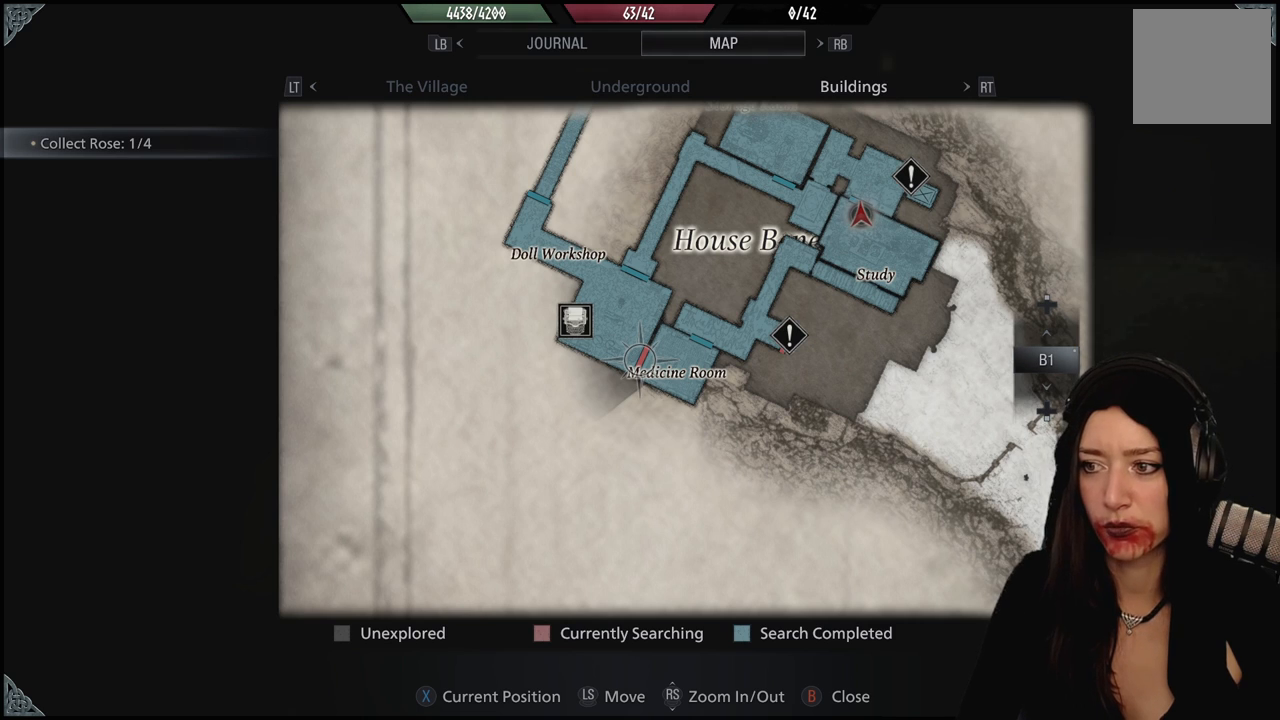
{"dt_ms": 500, "buttons": [], "left_stick": "center", "right_stick": "center", "events": []}
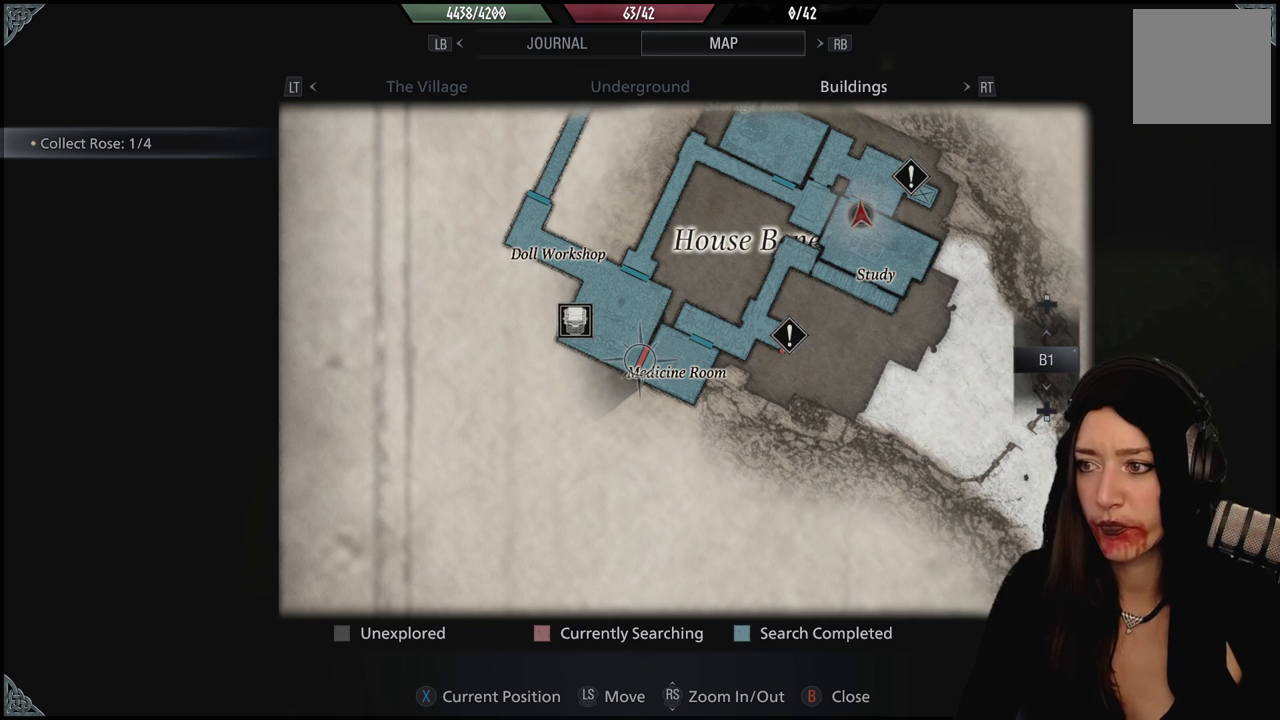
{"dt_ms": 500, "buttons": [], "left_stick": "center", "right_stick": "center", "events": []}
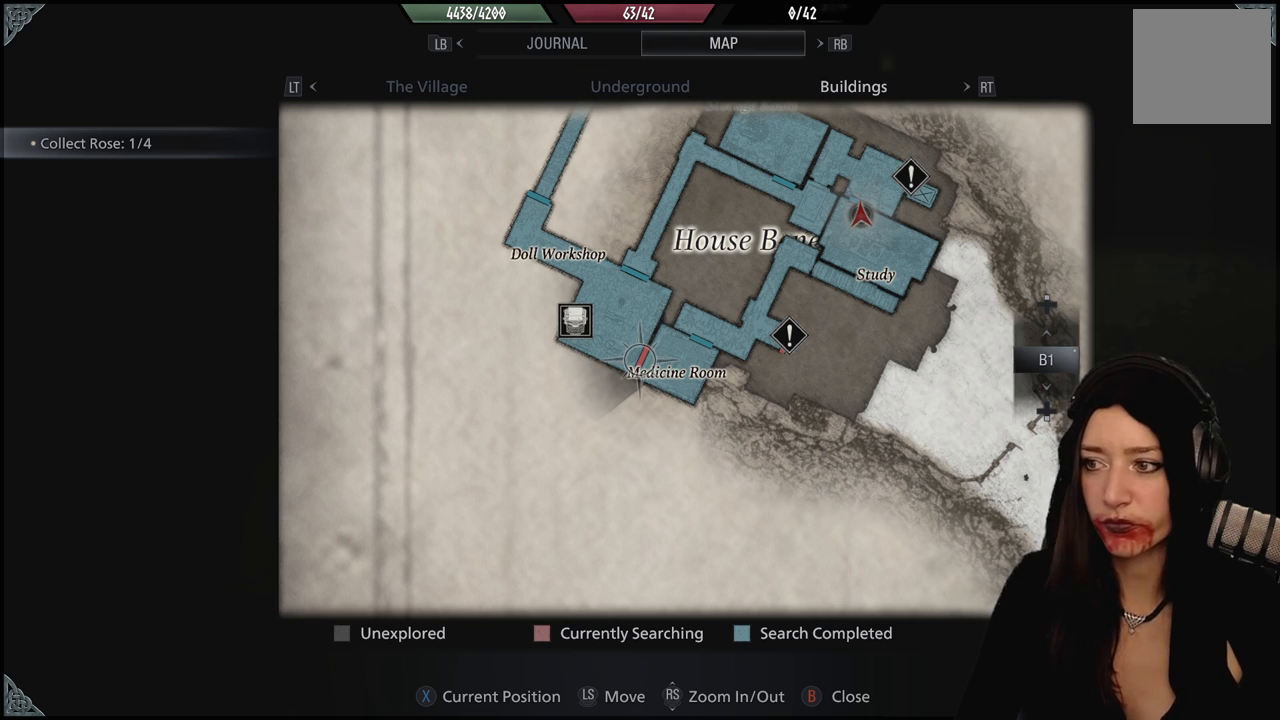
{"dt_ms": 500, "buttons": ["DPAD_DOWN"], "left_stick": "center", "right_stick": "center", "events": [[67, "left_stick", "up-right"], [200, "left_stick", "center"], [467, "DPAD_DOWN", "down"]]}
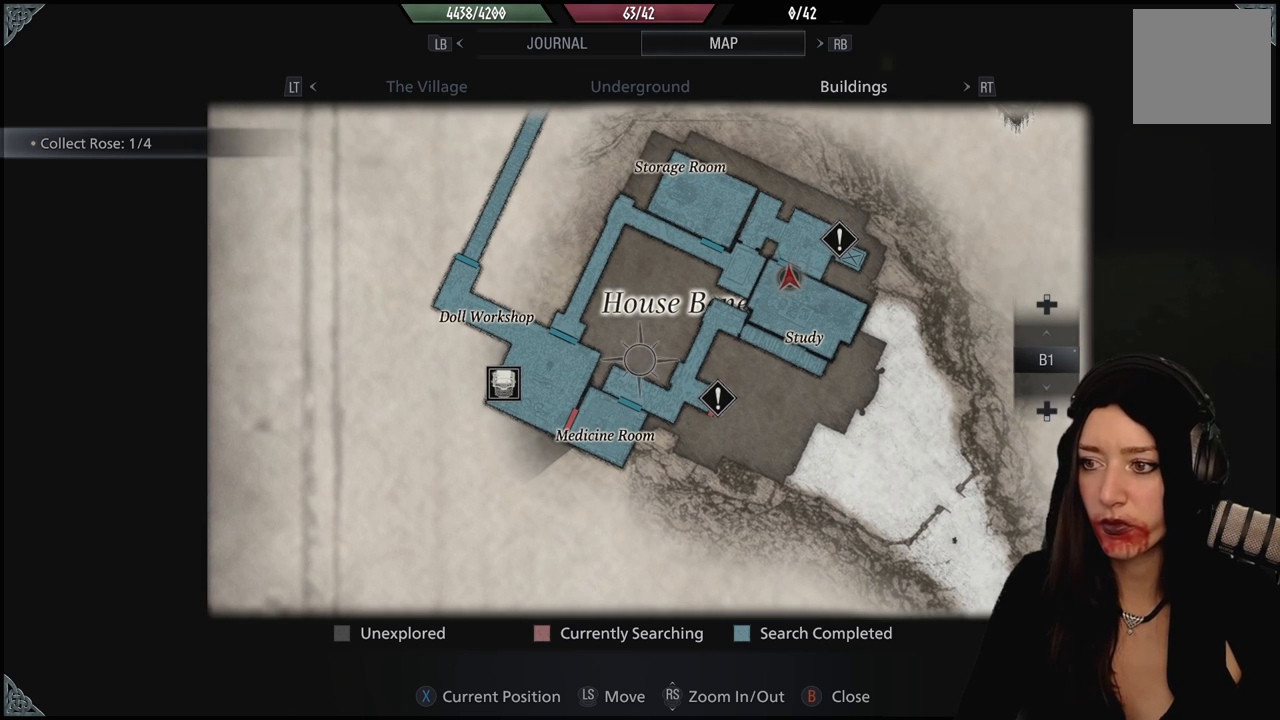
{"dt_ms": 1000, "buttons": [], "left_stick": "center", "right_stick": "center", "events": [[100, "DPAD_DOWN", "up"]]}
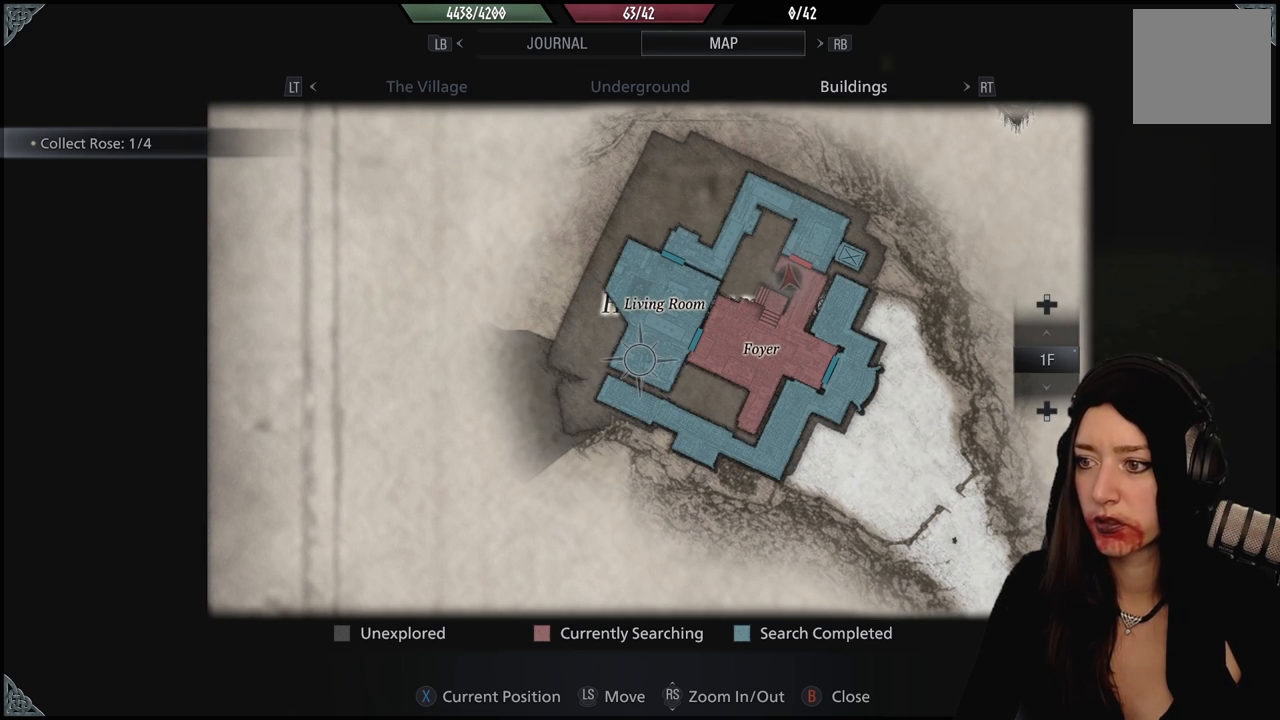
{"dt_ms": 500, "buttons": [], "left_stick": "center", "right_stick": "center", "events": []}
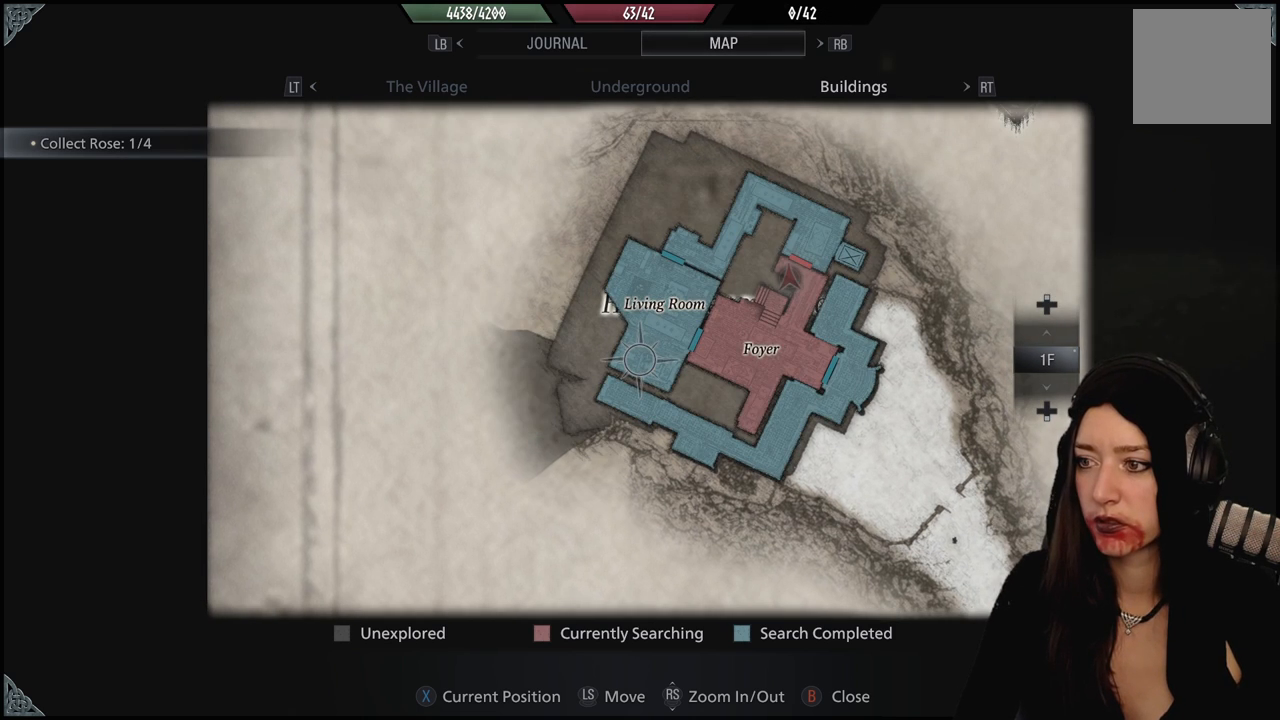
{"dt_ms": 1000, "buttons": [], "left_stick": "center", "right_stick": "center", "events": []}
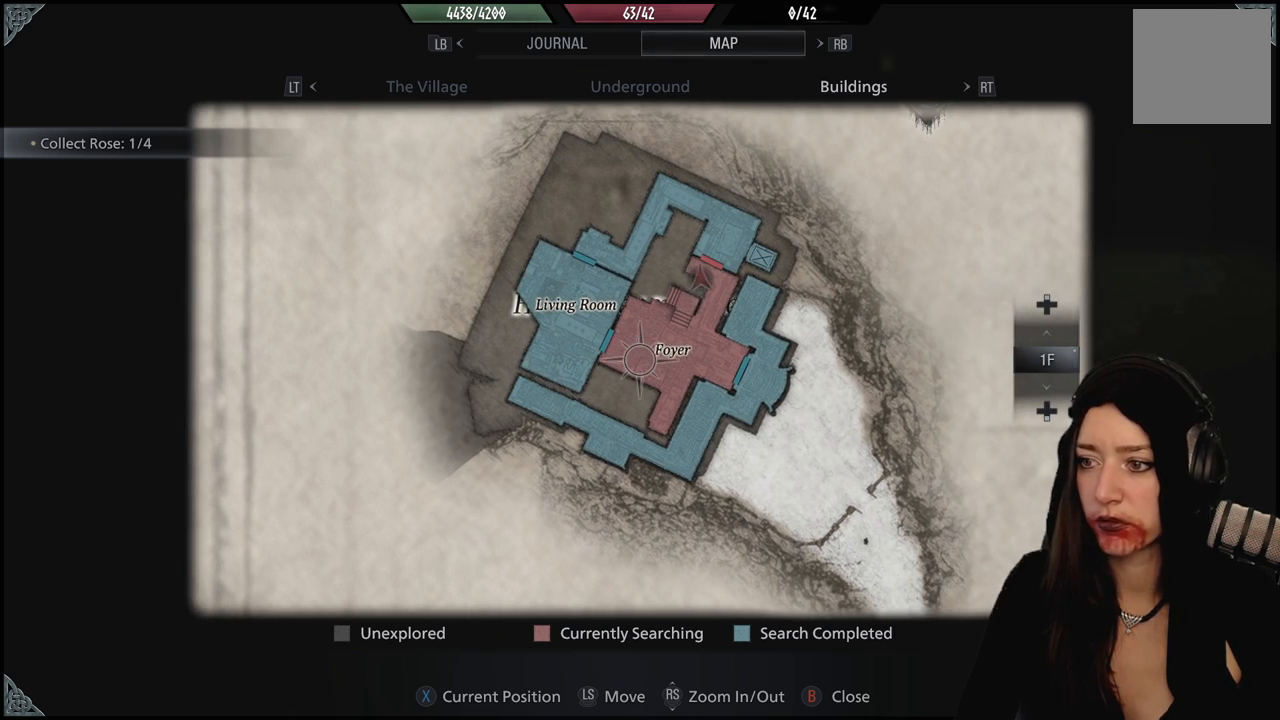
{"dt_ms": 500, "buttons": [], "left_stick": "center", "right_stick": "center", "events": []}
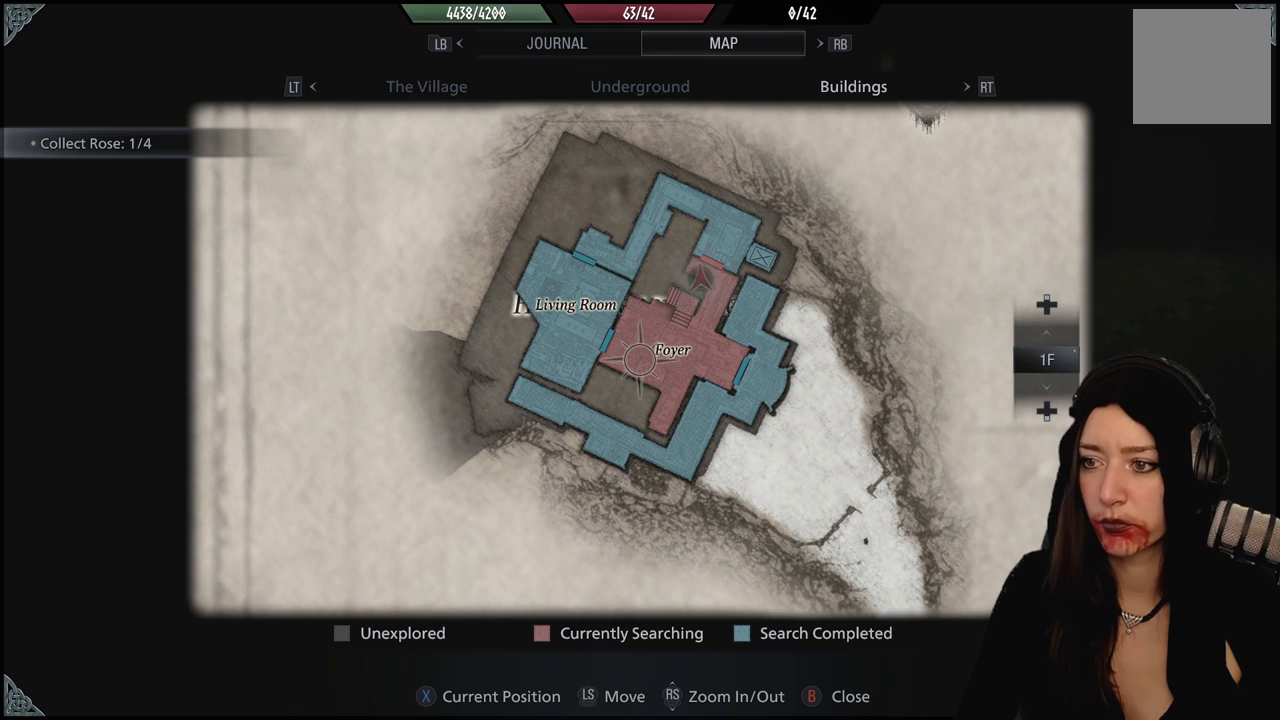
{"dt_ms": 500, "buttons": [], "left_stick": "center", "right_stick": "center", "events": [[67, "DPAD_DOWN", "down"], [167, "DPAD_DOWN", "up"]]}
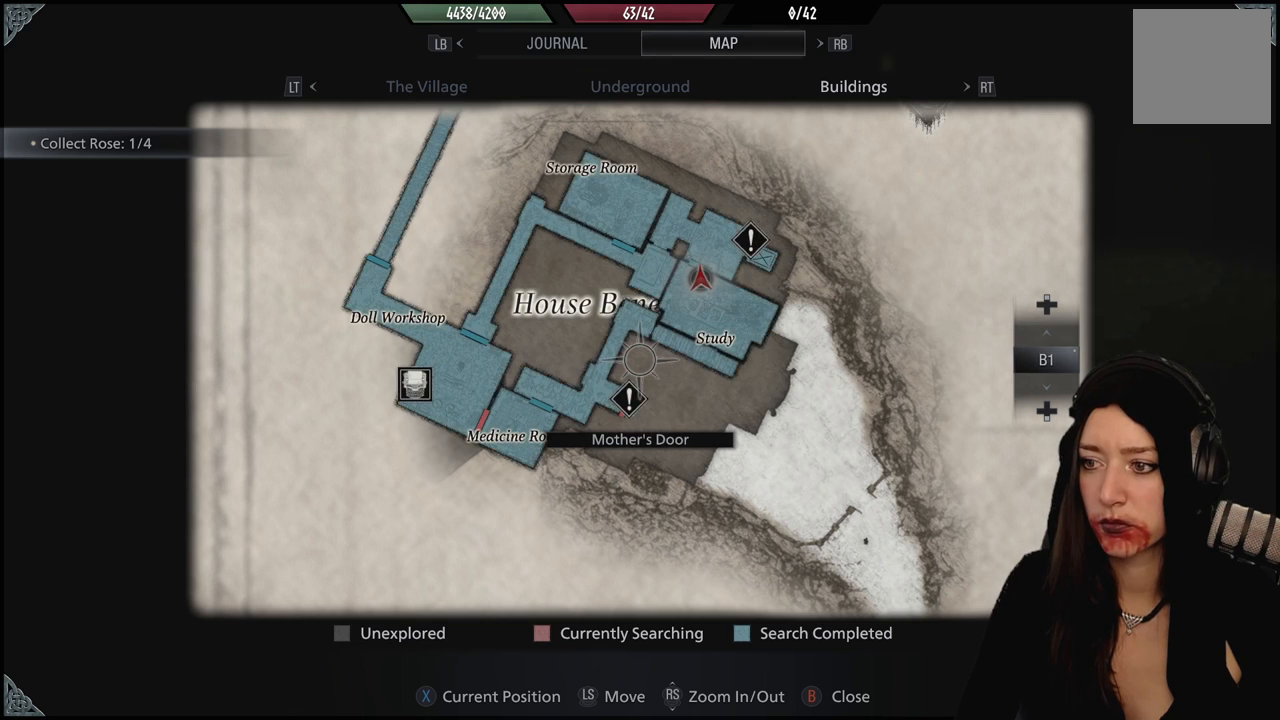
{"dt_ms": 500, "buttons": [], "left_stick": "center", "right_stick": "center", "events": []}
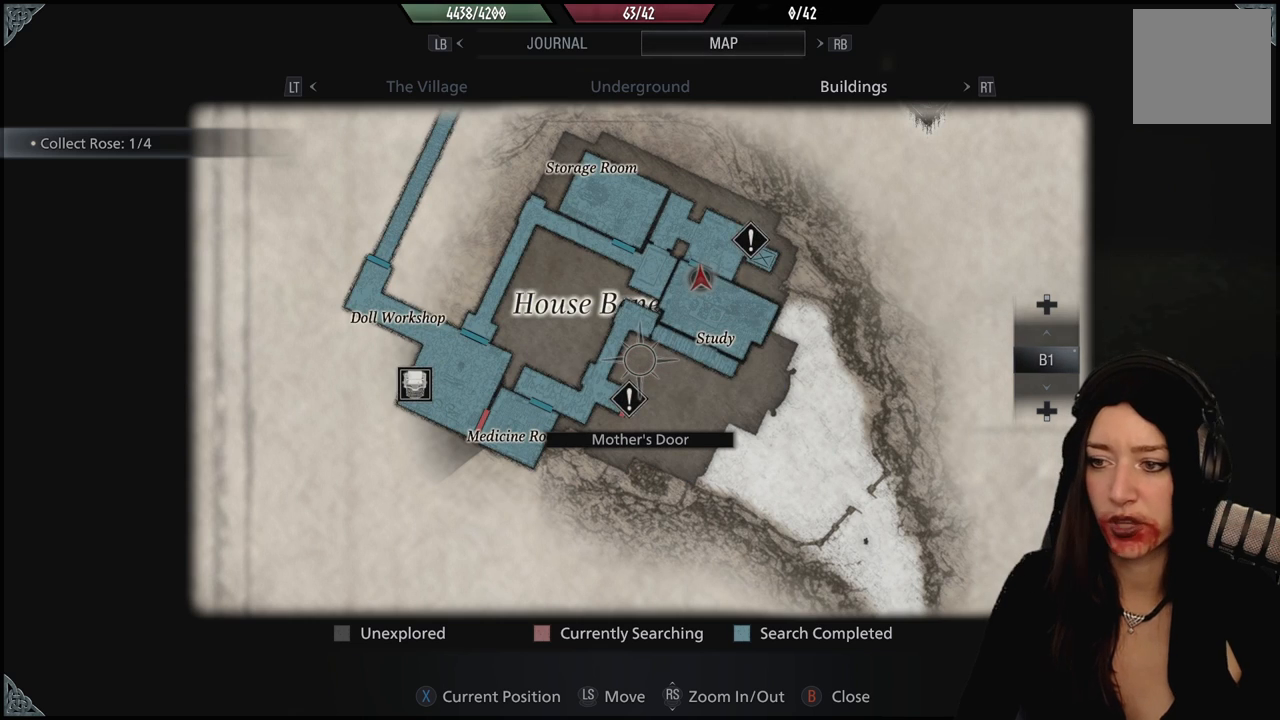
{"dt_ms": 500, "buttons": [], "left_stick": "center", "right_stick": "center", "events": []}
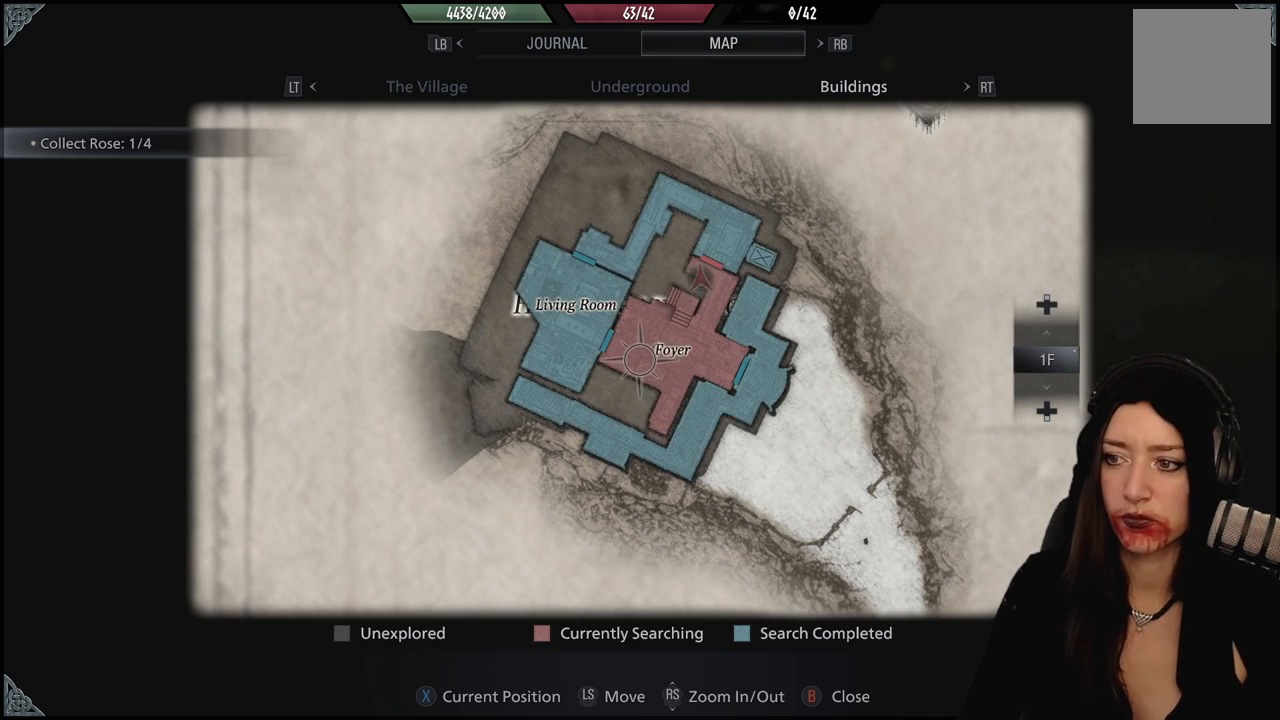
{"dt_ms": 500, "buttons": [], "left_stick": "center", "right_stick": "center", "events": [[333, "DPAD_DOWN", "down"], [417, "DPAD_DOWN", "up"]]}
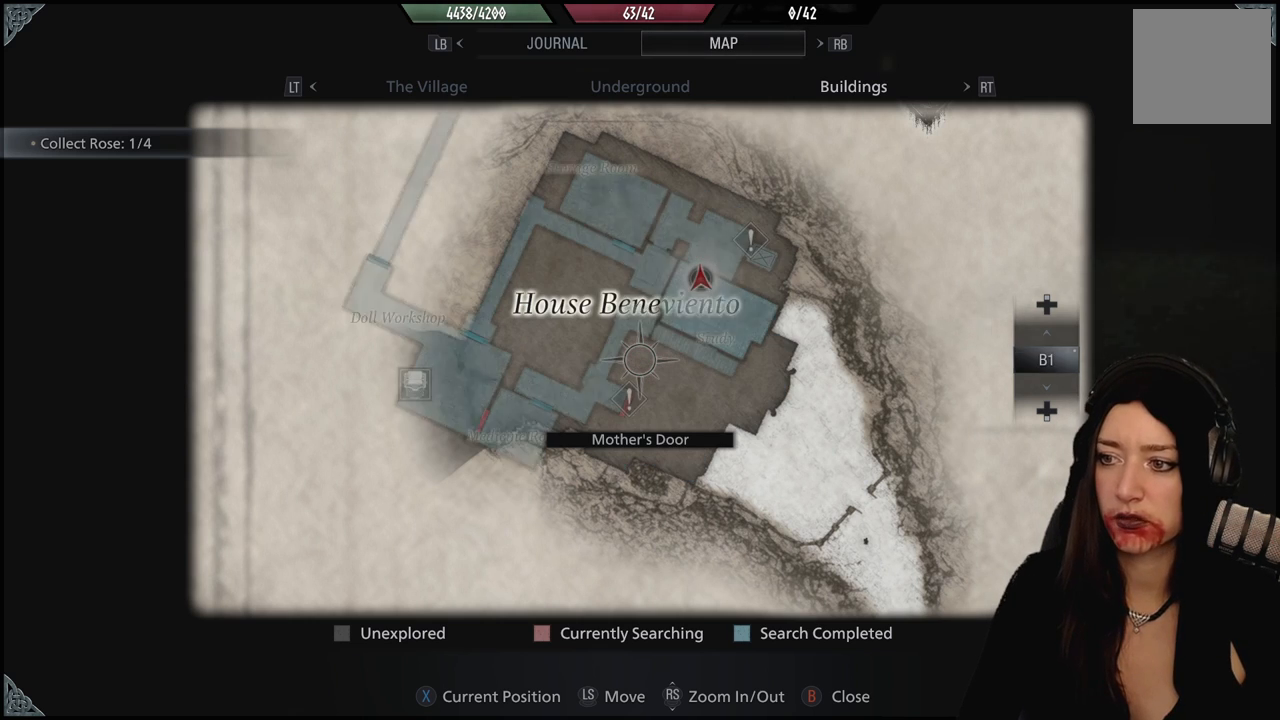
{"dt_ms": 500, "buttons": [], "left_stick": "center", "right_stick": "center", "events": []}
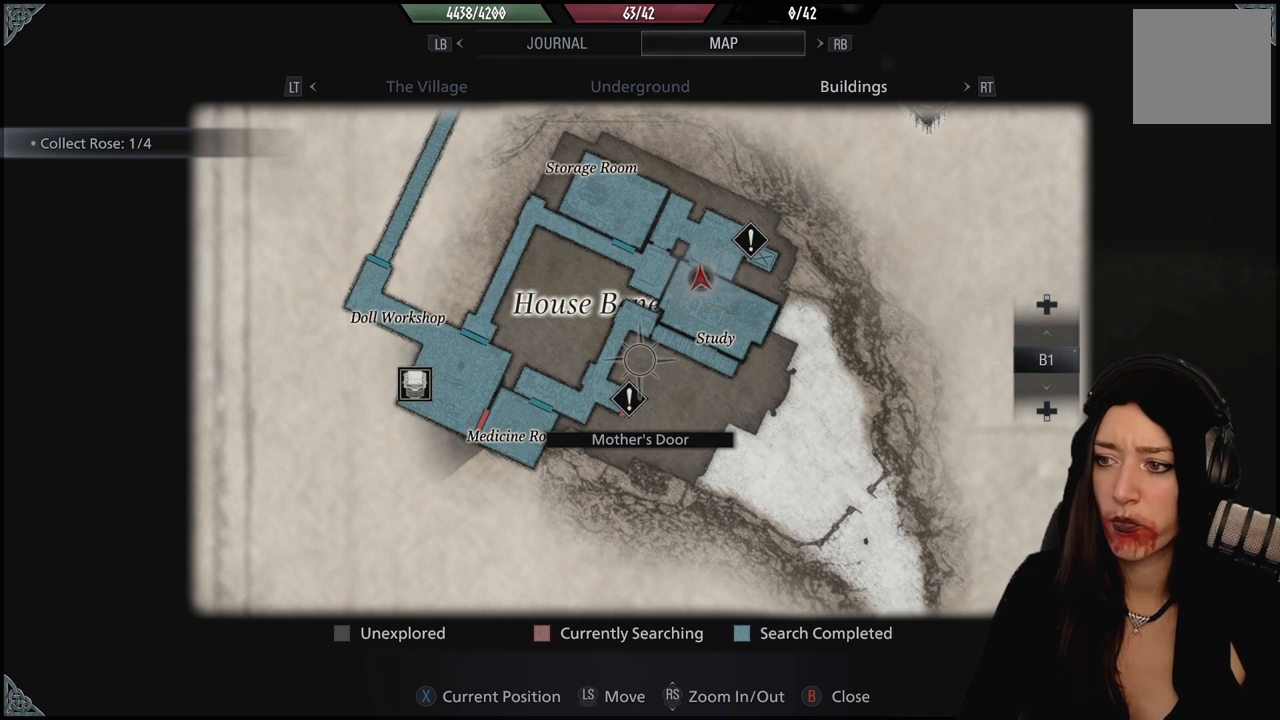
{"dt_ms": 500, "buttons": [], "left_stick": "center", "right_stick": "center", "events": []}
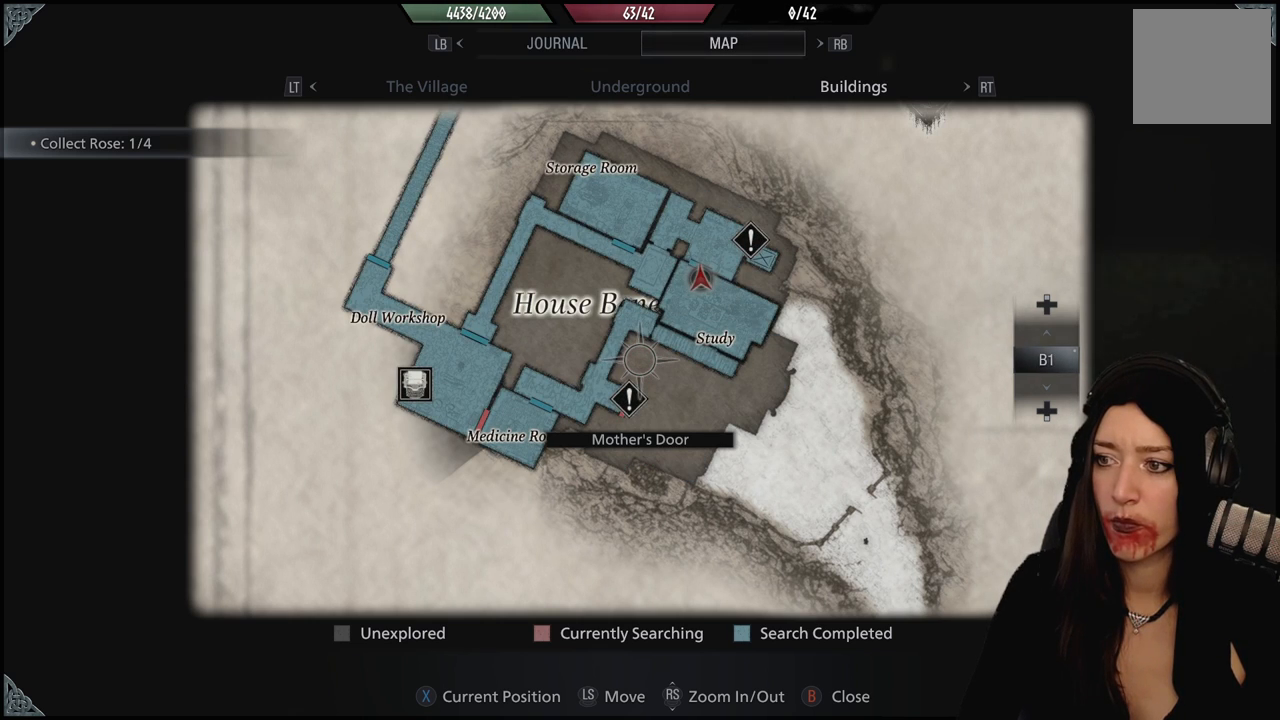
{"dt_ms": 500, "buttons": [], "left_stick": "center", "right_stick": "center", "events": []}
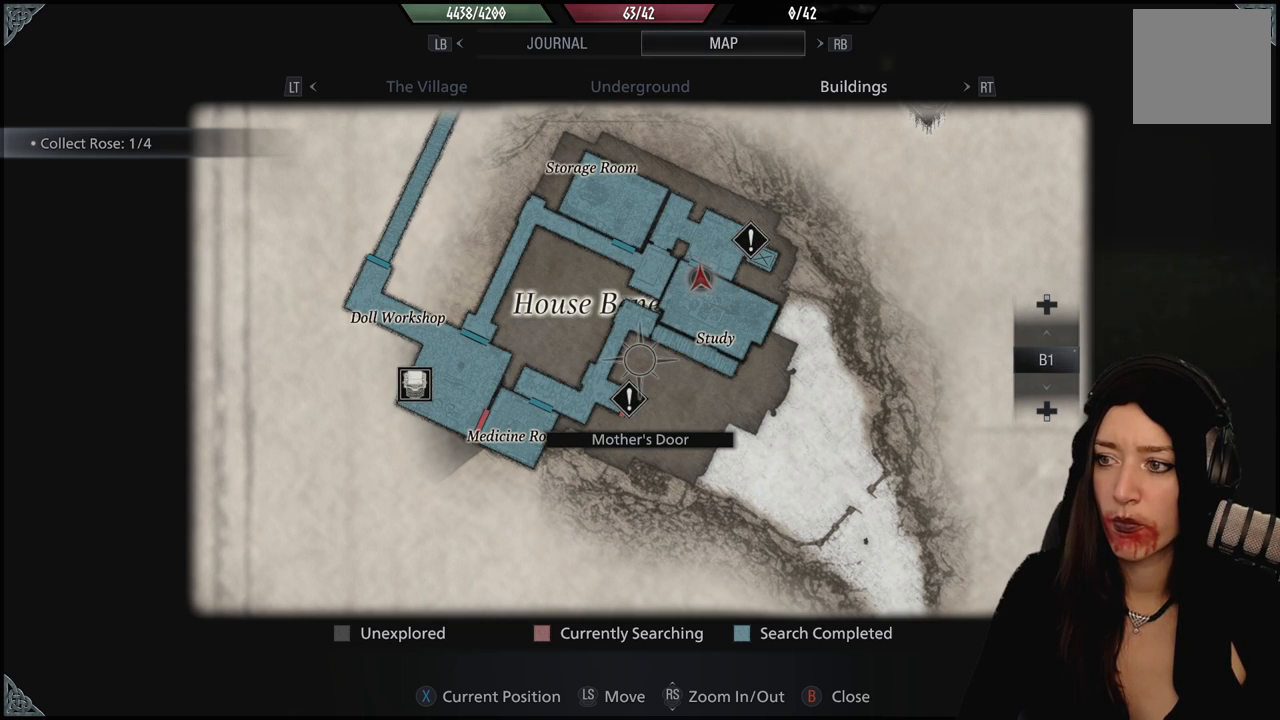
{"dt_ms": 500, "buttons": [], "left_stick": "center", "right_stick": "center", "events": []}
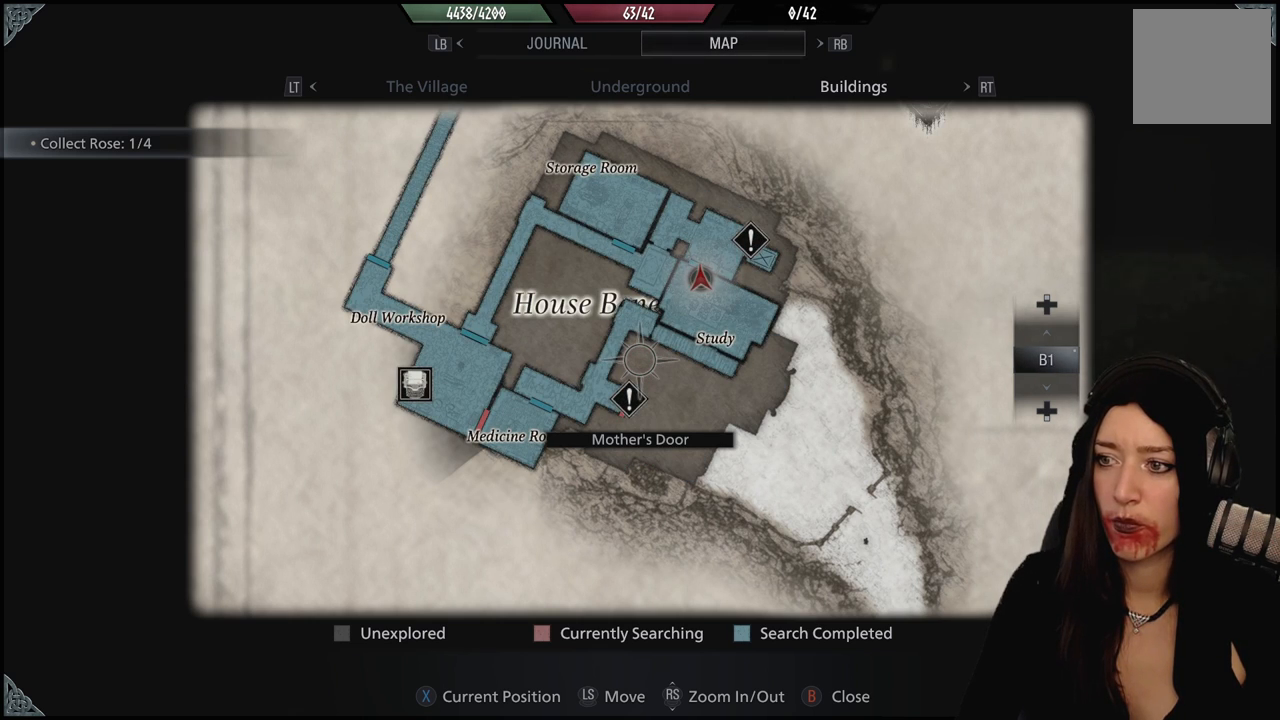
{"dt_ms": 500, "buttons": [], "left_stick": "center", "right_stick": "center", "events": []}
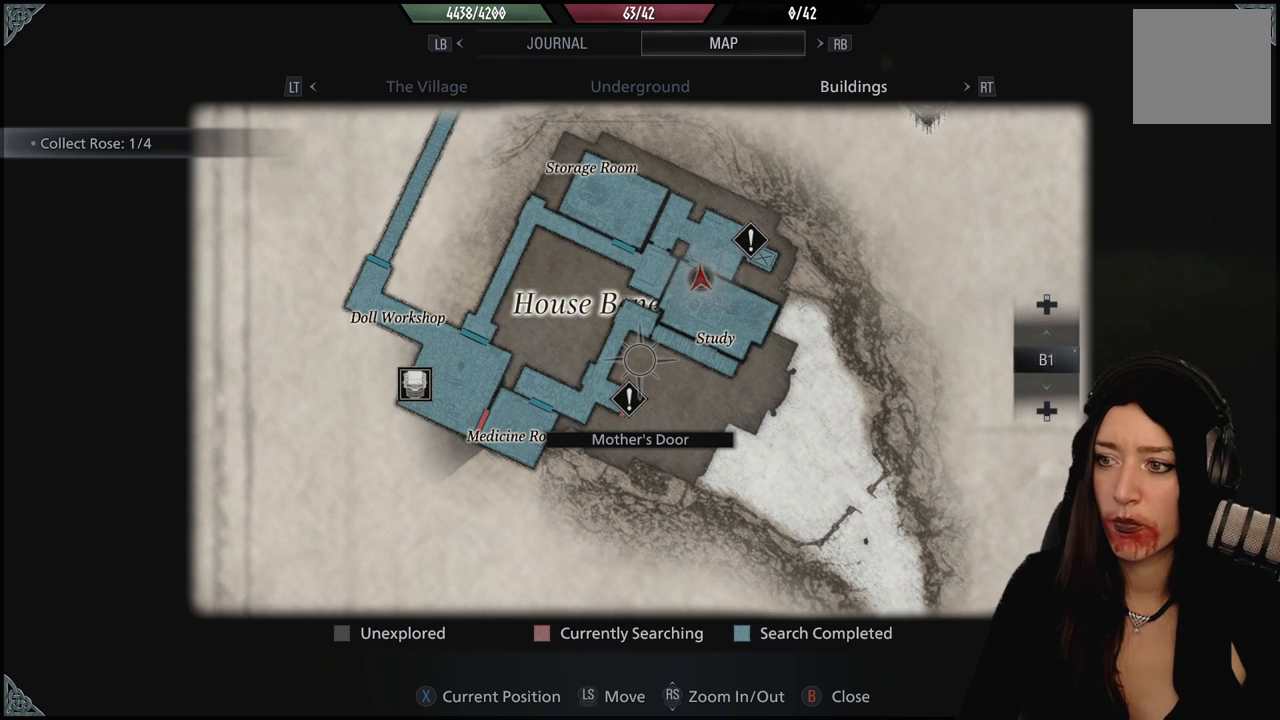
{"dt_ms": 500, "buttons": [], "left_stick": "center", "right_stick": "center", "events": []}
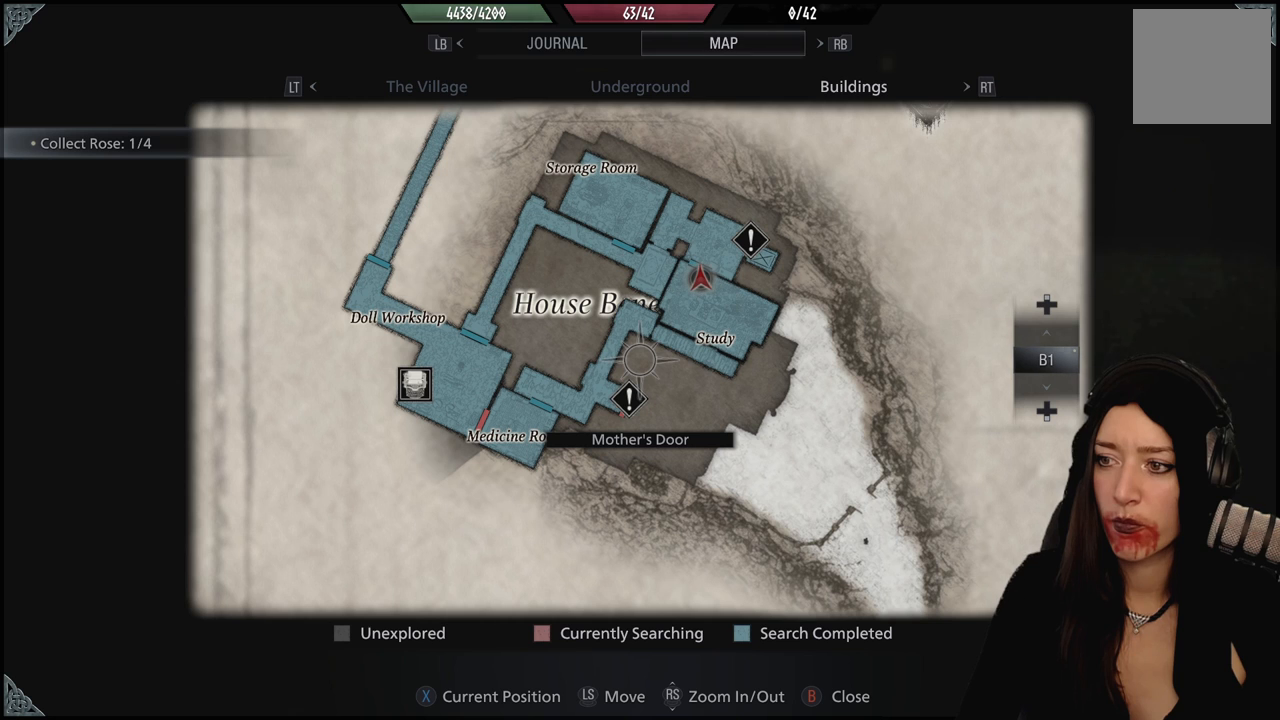
{"dt_ms": 500, "buttons": [], "left_stick": "center", "right_stick": "center", "events": []}